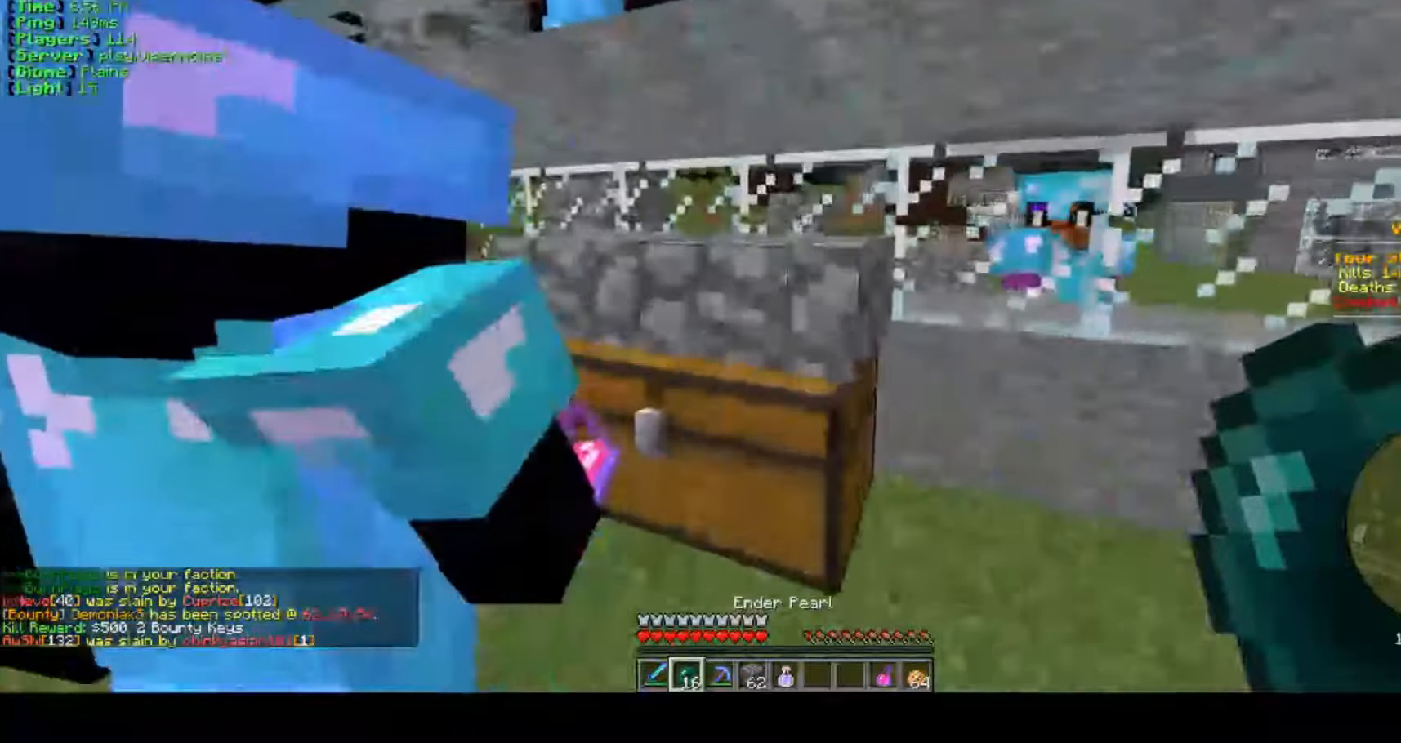
Gameplay with keyboard and mouse; each line is a JSON object with the keys and mouse buttons held at the frame after it. "events" lists presses ("down") and releases ("up") of "a", "d", "s", "w", "mouse_left" and "mouse_right" between this image and that frame as [ms after this image, input, new state], when the widget could be followed in between. "mouse_left", "mouse_right" = the "left", "right" buttons of the "mouse" list. No other keys are recorded. Fast repeated clicks can show as one long hold. Mouse movement is not recorded.
{"keys": [], "mouse": [], "events": []}
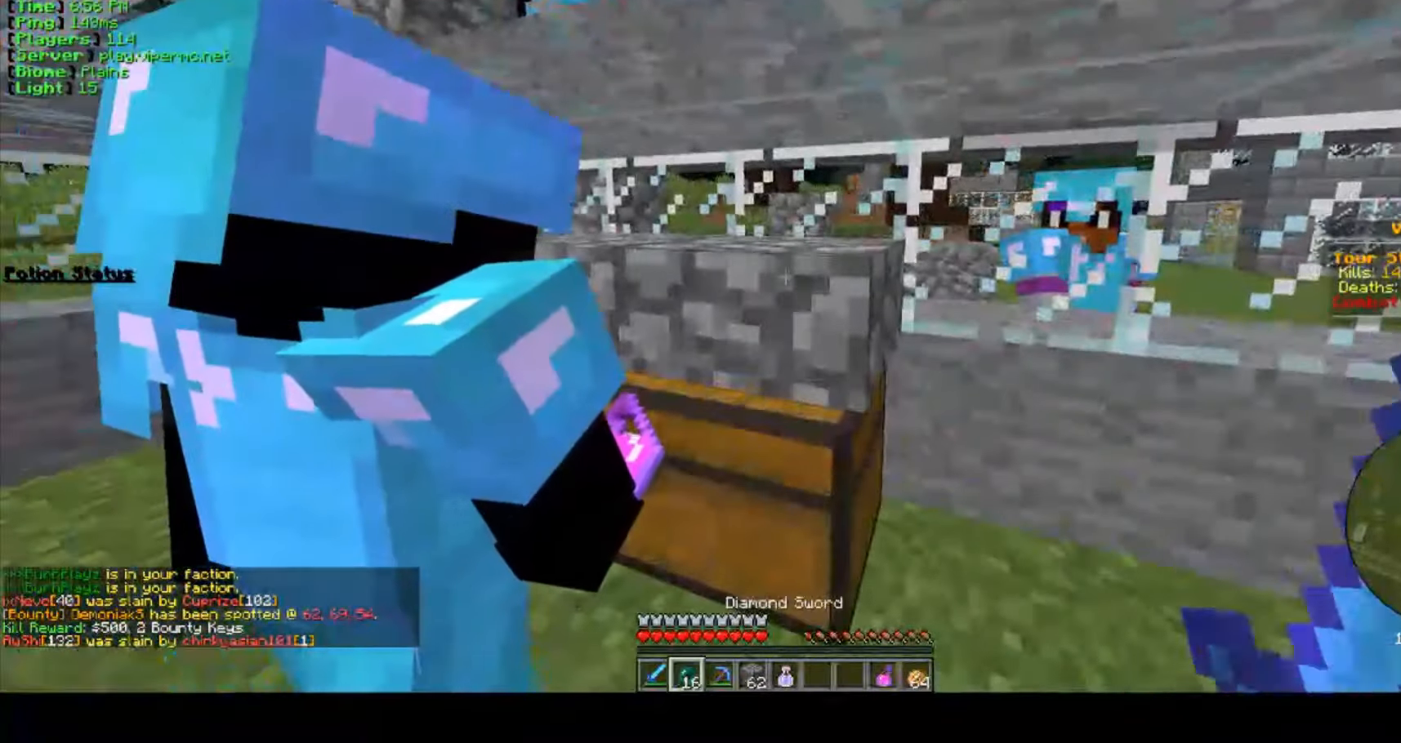
{"keys": [], "mouse": [], "events": []}
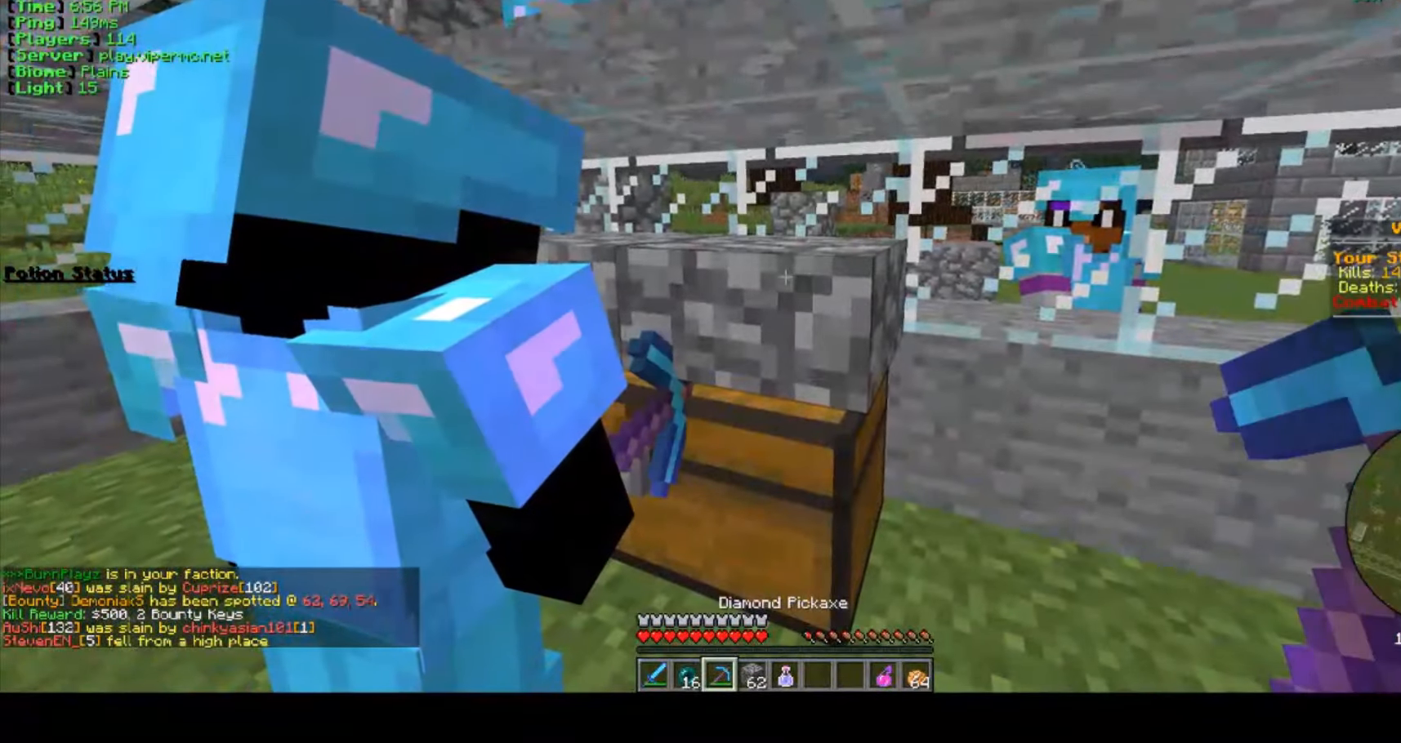
{"keys": [], "mouse": [], "events": []}
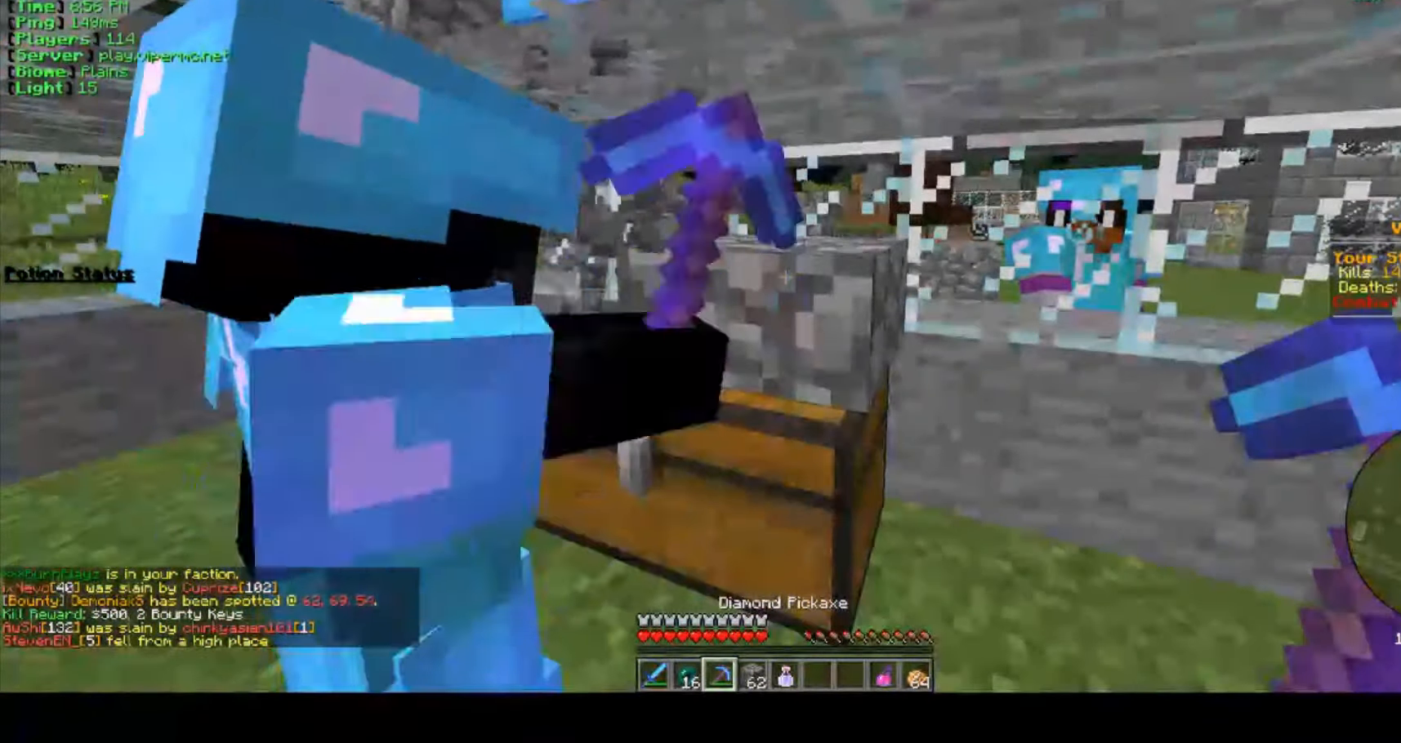
{"keys": [], "mouse": [], "events": []}
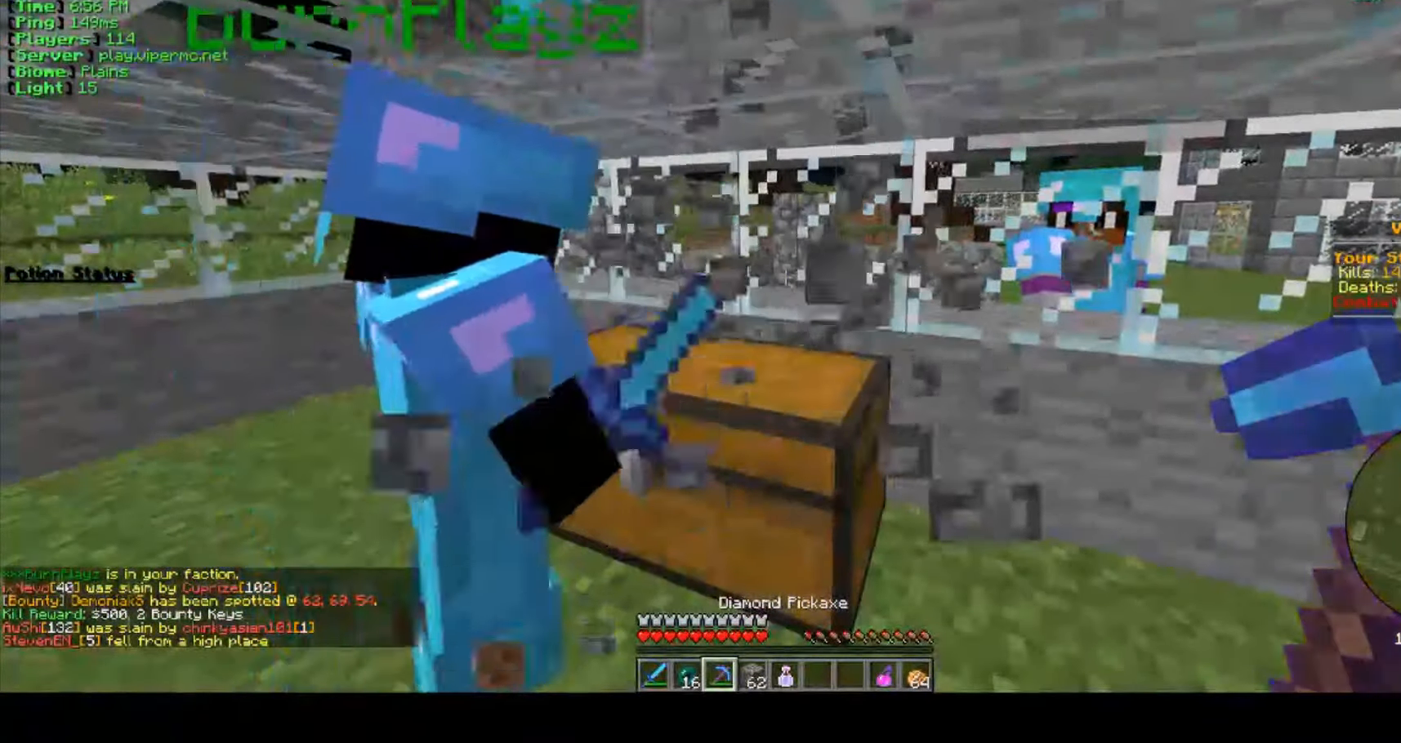
{"keys": [], "mouse": [], "events": []}
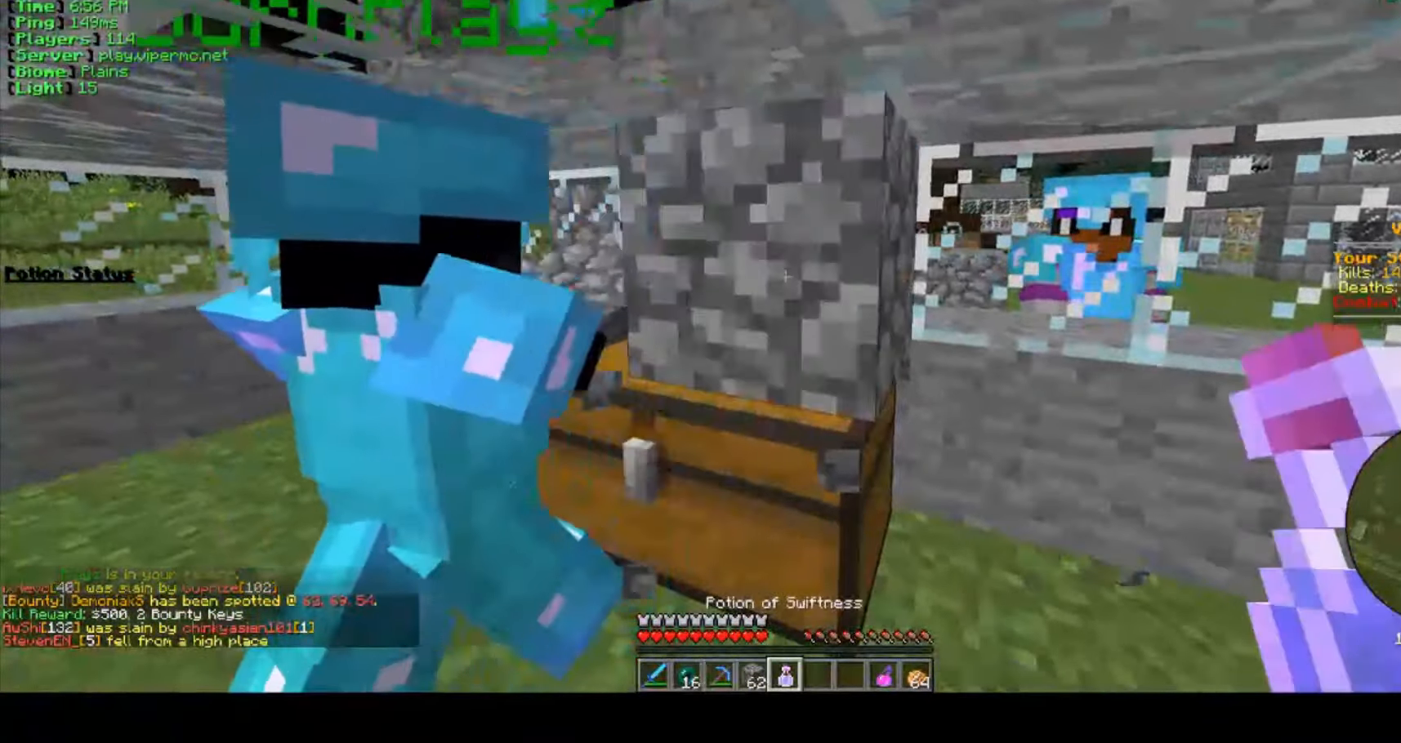
{"keys": [], "mouse": [], "events": []}
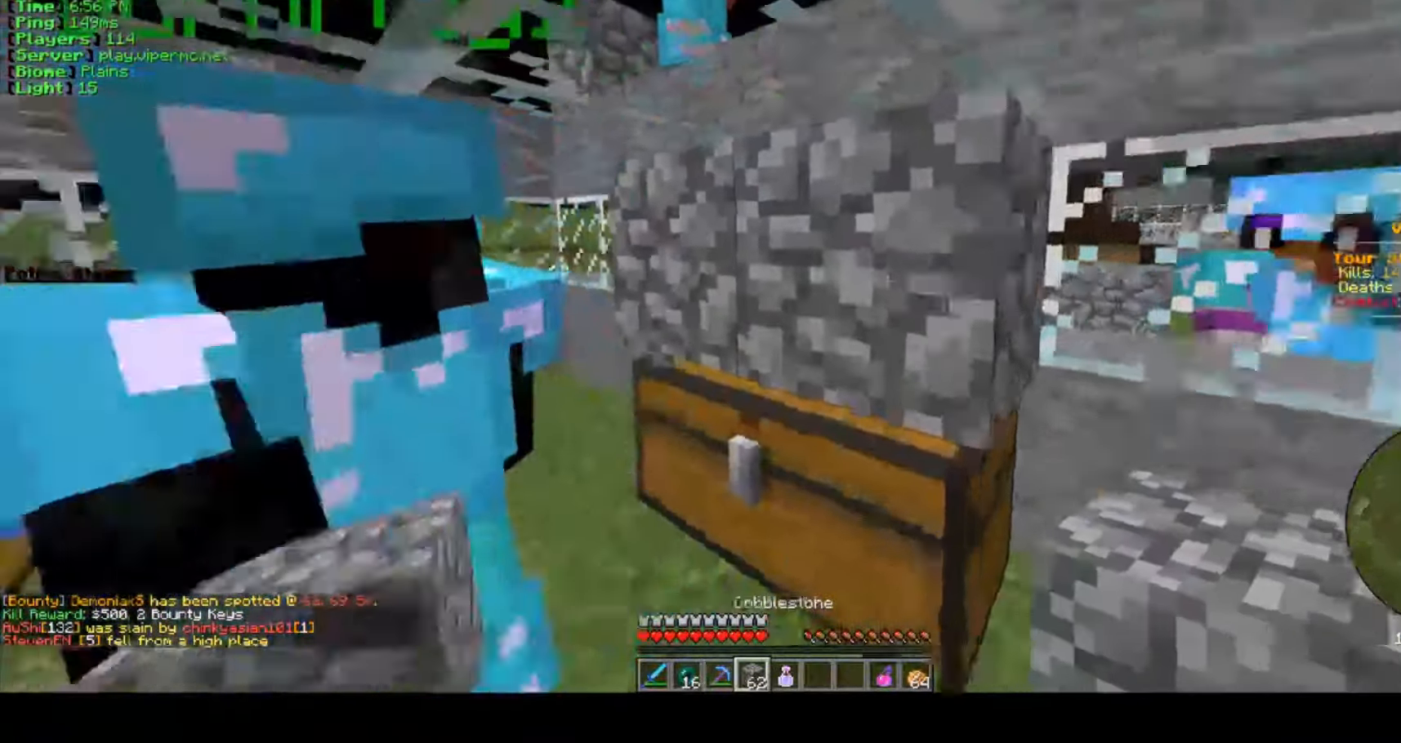
{"keys": ["a", "w"], "mouse": [], "events": [[33, "a", "down"], [116, "w", "down"]]}
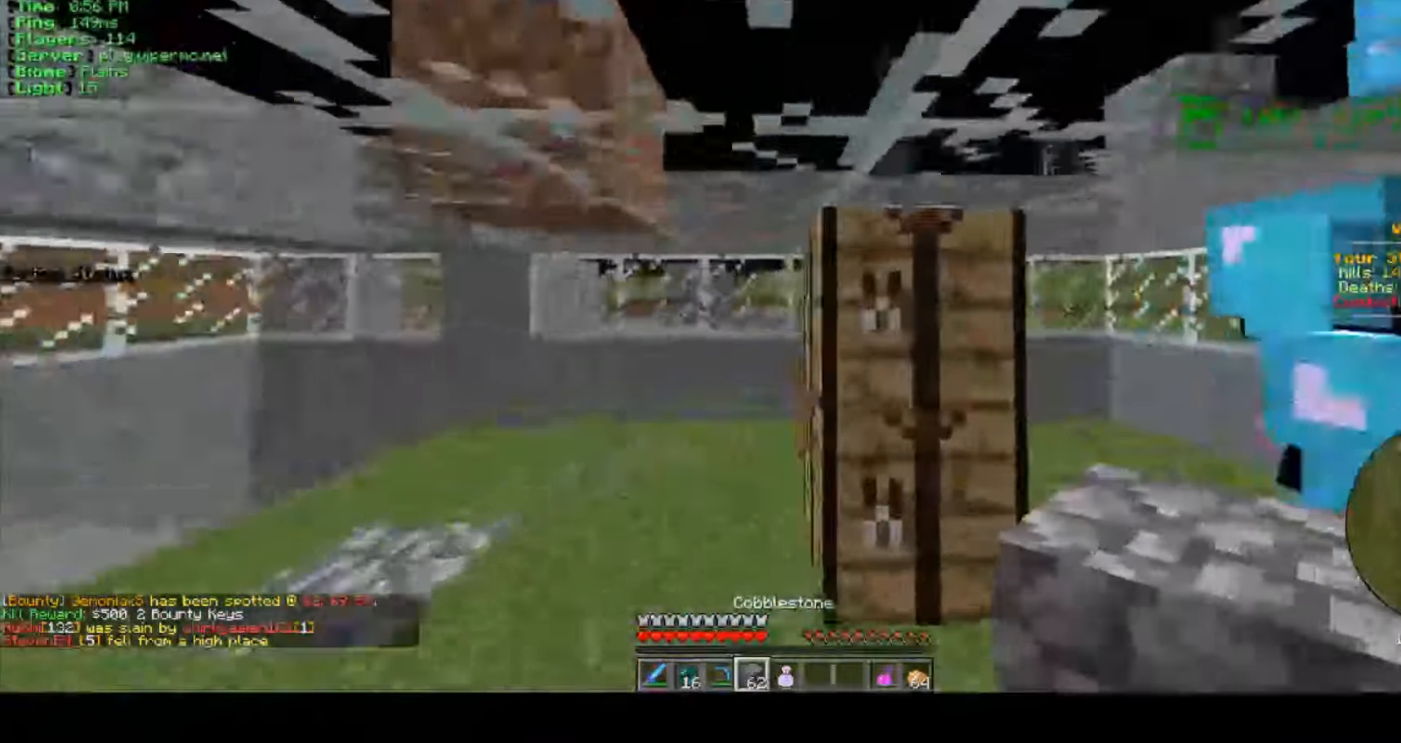
{"keys": ["w"], "mouse": [], "events": [[316, "a", "up"]]}
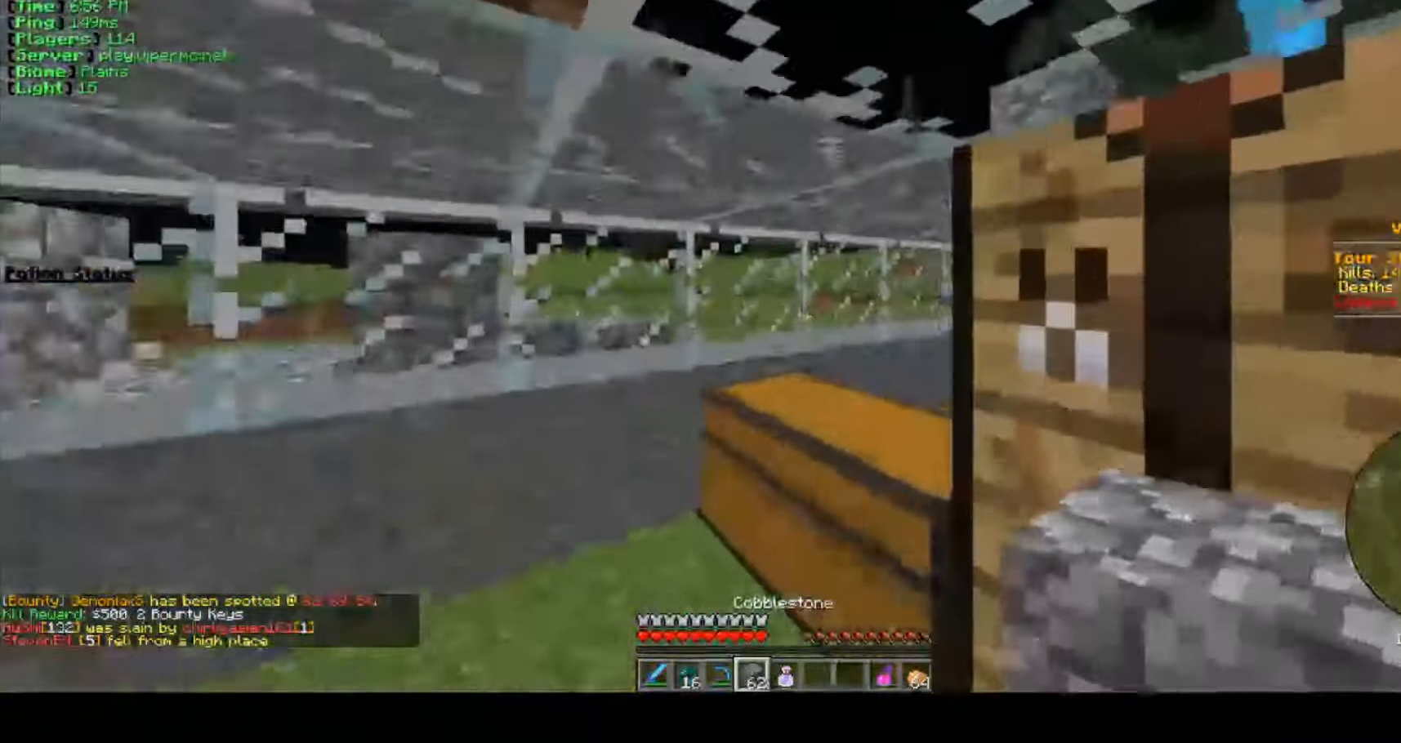
{"keys": [], "mouse": [], "events": [[33, "w", "up"], [50, "mouse_right", "down"], [166, "mouse_right", "up"]]}
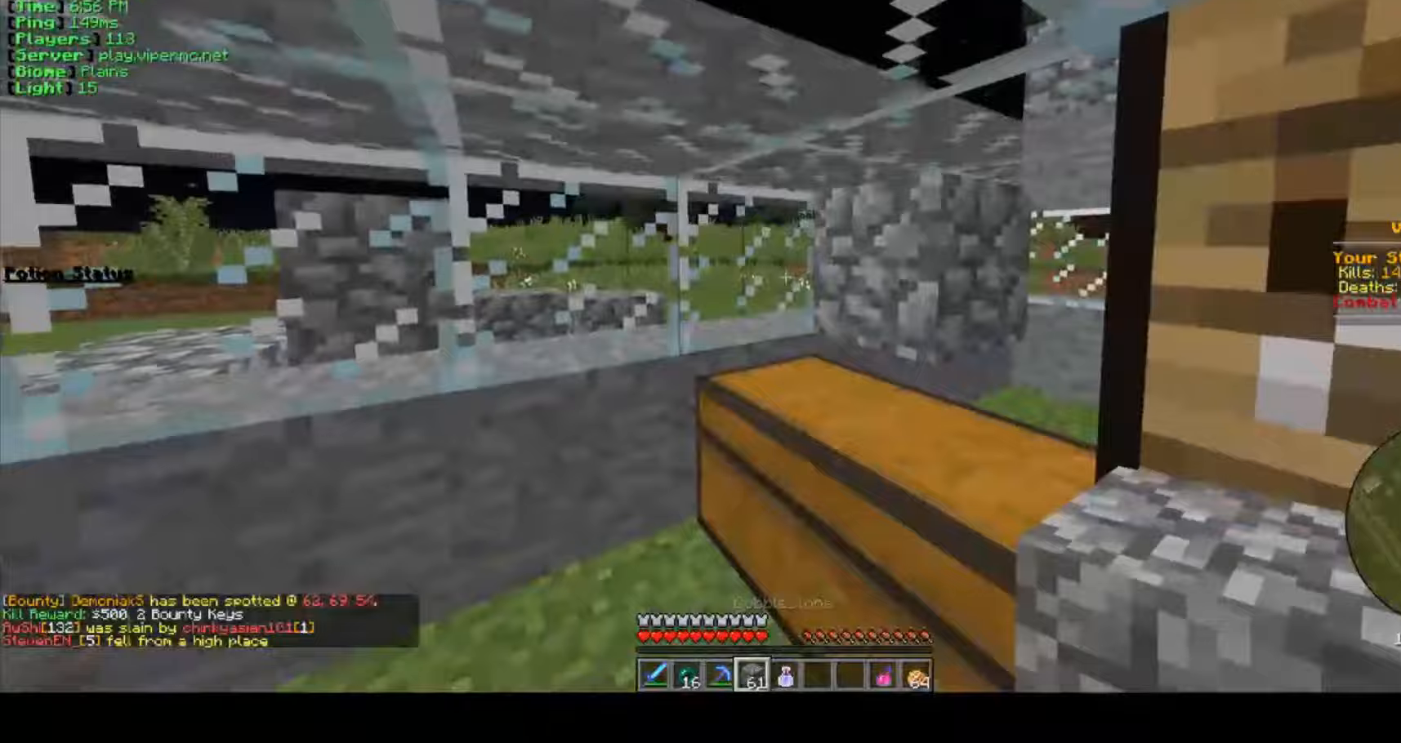
{"keys": ["d"], "mouse": [], "events": [[17, "mouse_right", "down"], [167, "mouse_right", "up"], [283, "mouse_right", "down"], [367, "d", "down"], [417, "mouse_right", "up"]]}
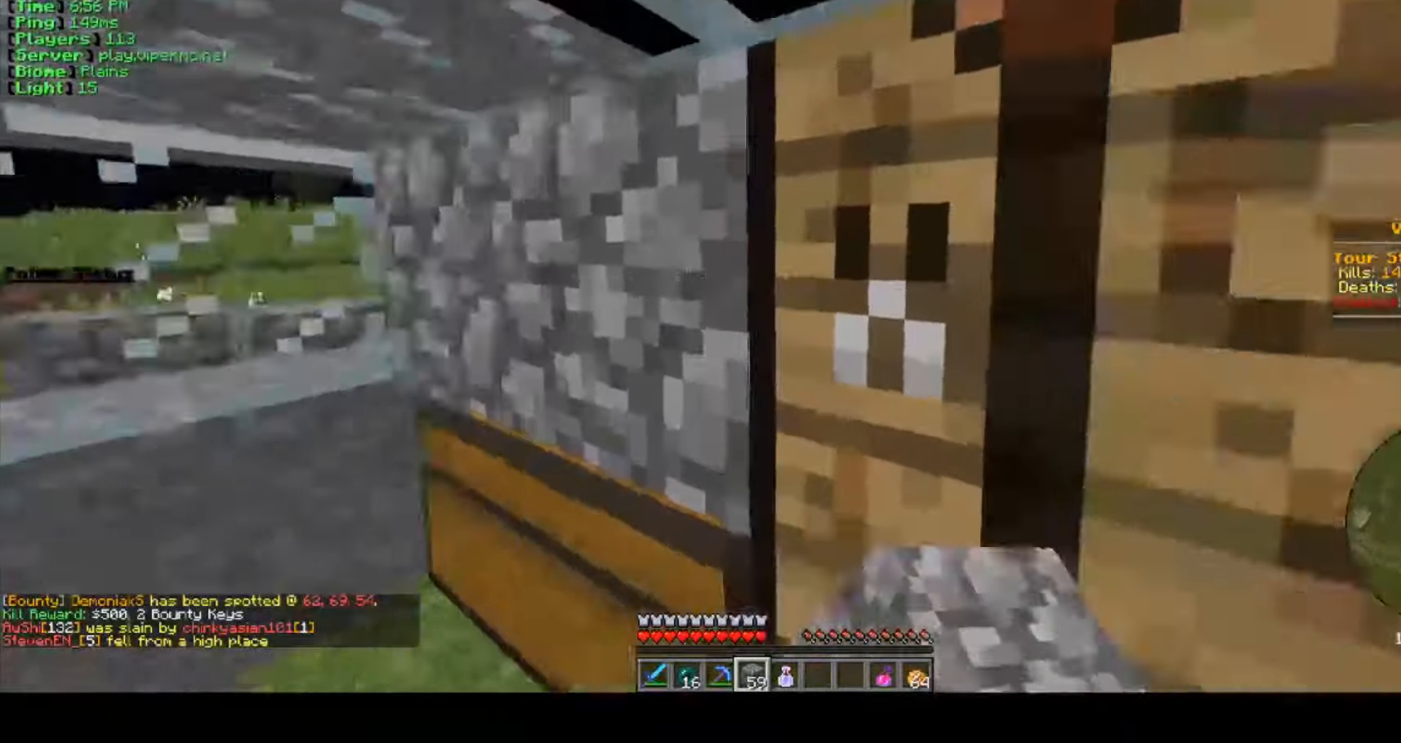
{"keys": ["d", "w"], "mouse": [], "events": [[183, "w", "down"]]}
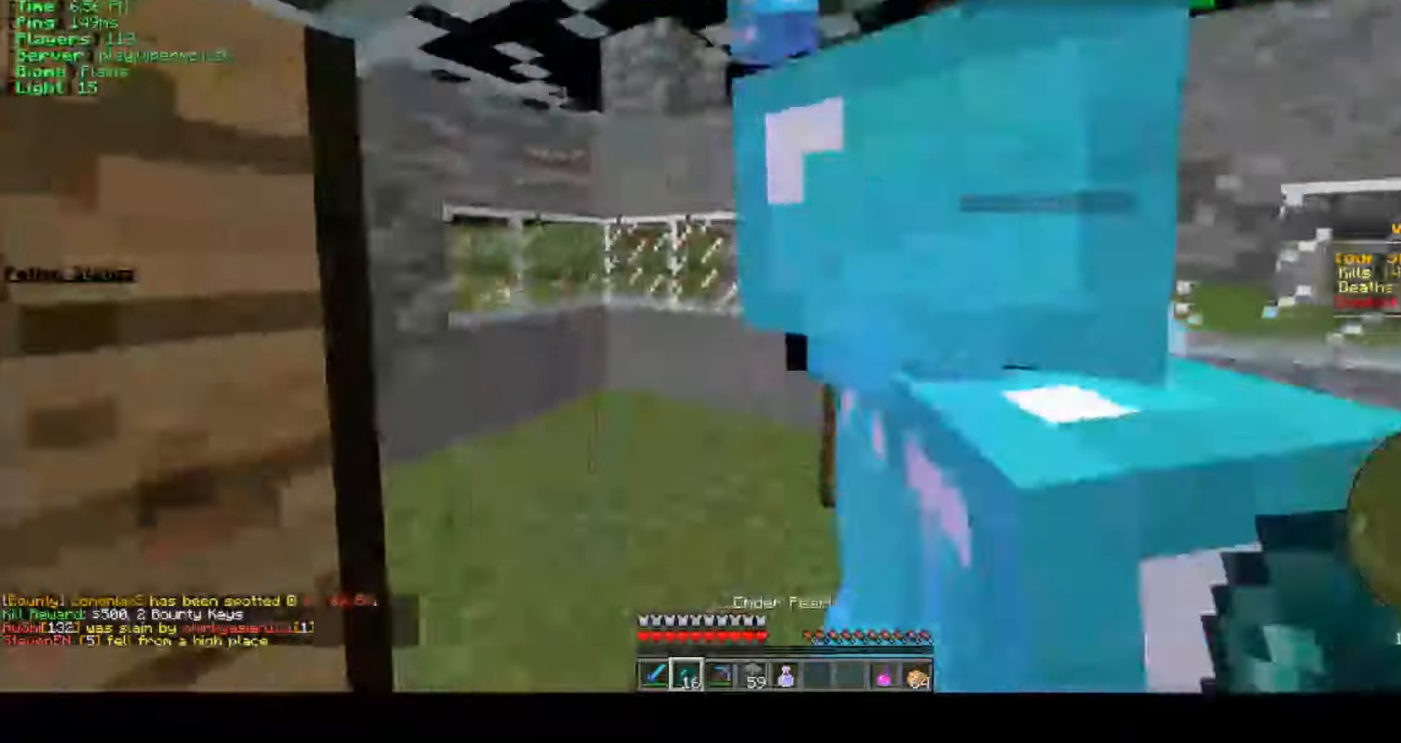
{"keys": ["w"], "mouse": ["left"], "events": [[50, "d", "up"], [483, "mouse_left", "down"]]}
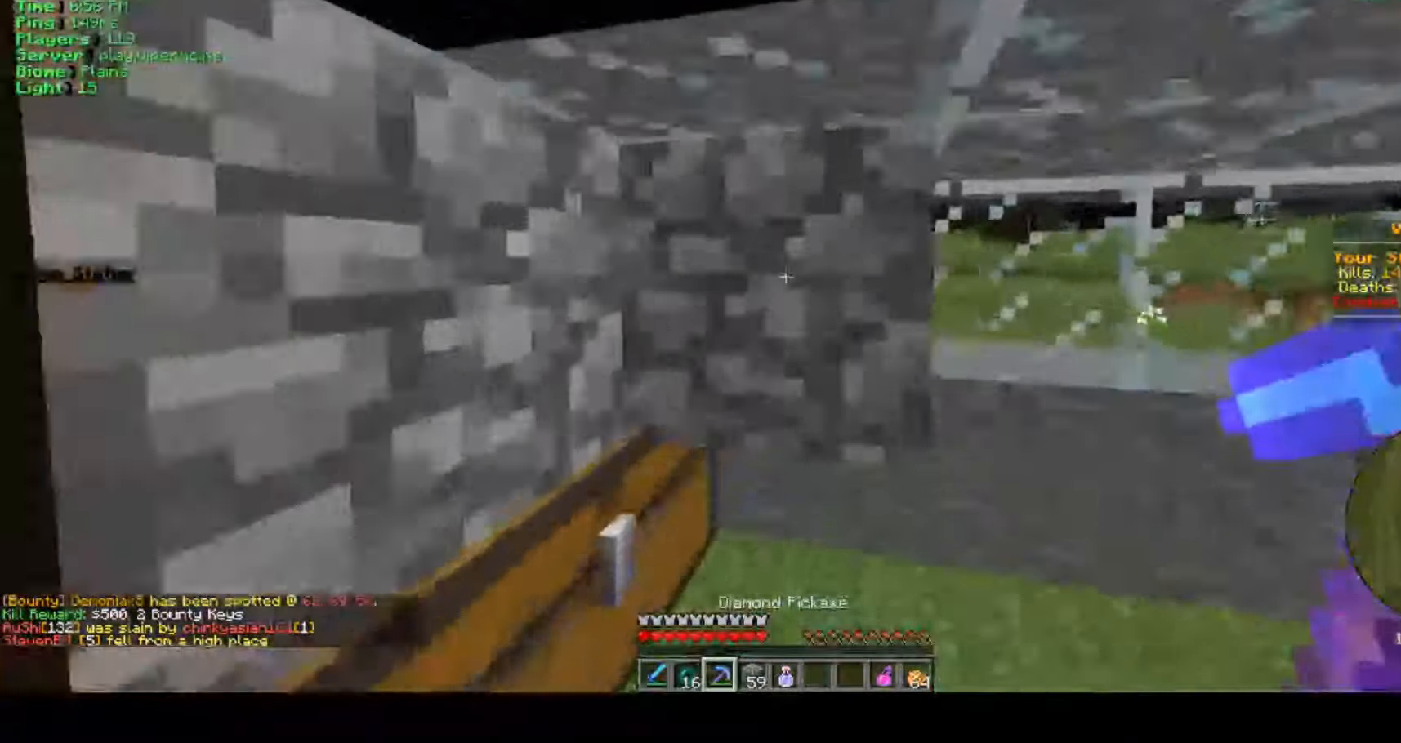
{"keys": ["w"], "mouse": [], "events": [[17, "w", "up"], [383, "mouse_left", "up"], [467, "w", "down"]]}
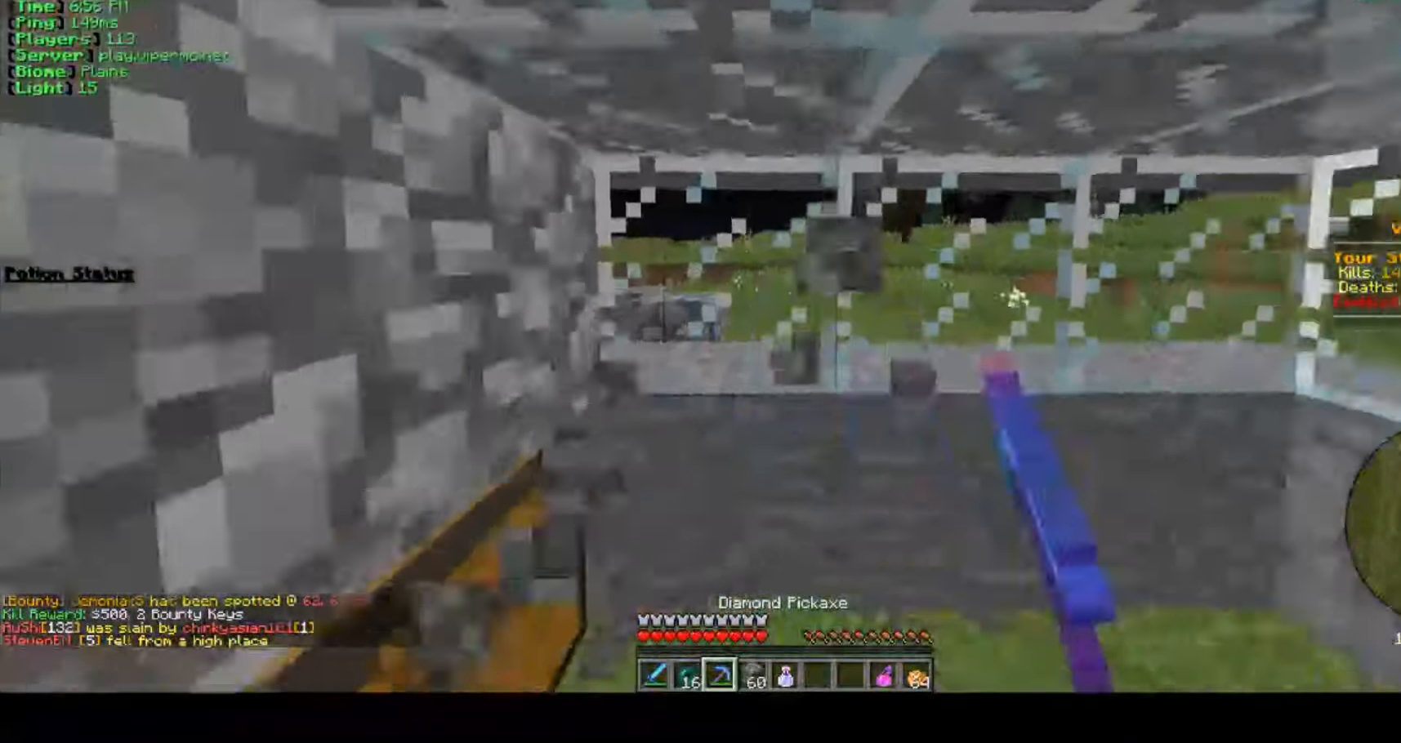
{"keys": ["d"], "mouse": [], "events": [[150, "w", "up"], [500, "d", "down"]]}
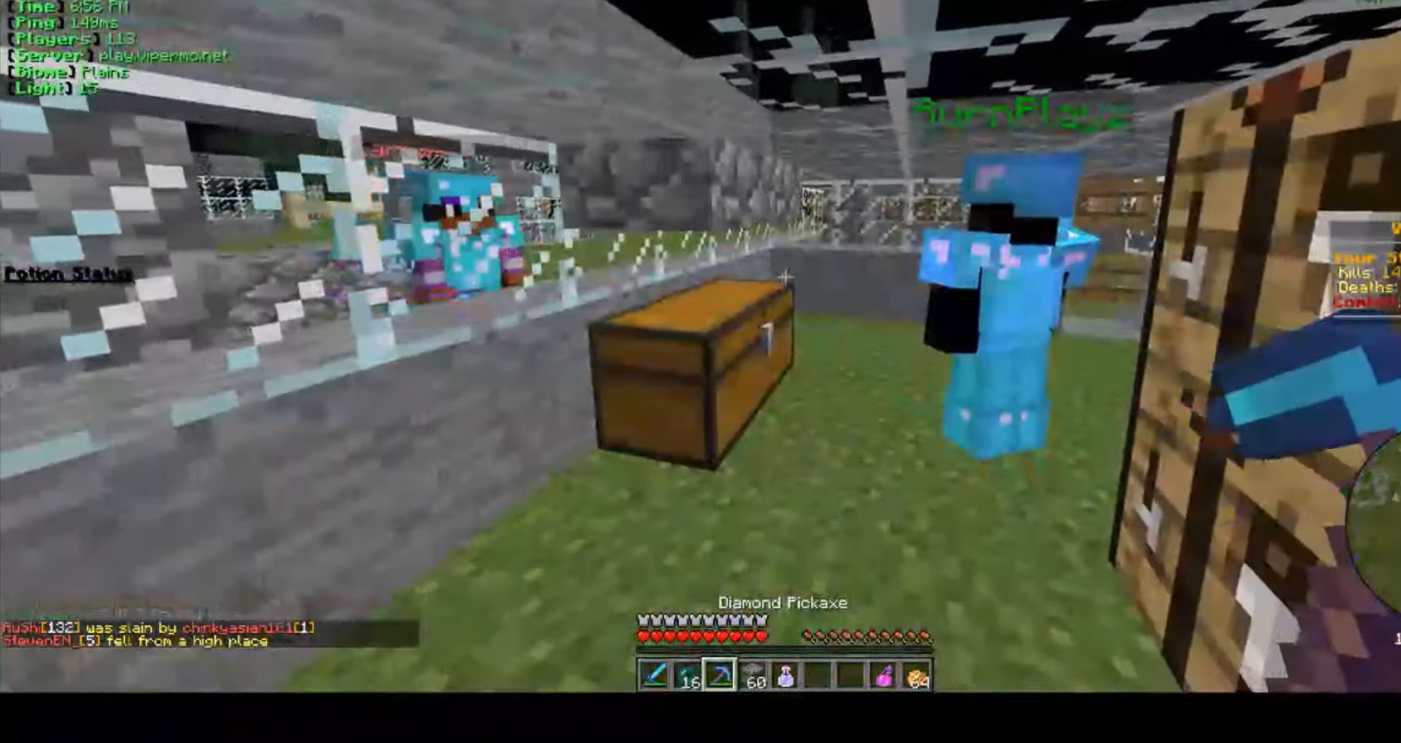
{"keys": ["w"], "mouse": [], "events": [[250, "w", "down"], [267, "d", "up"]]}
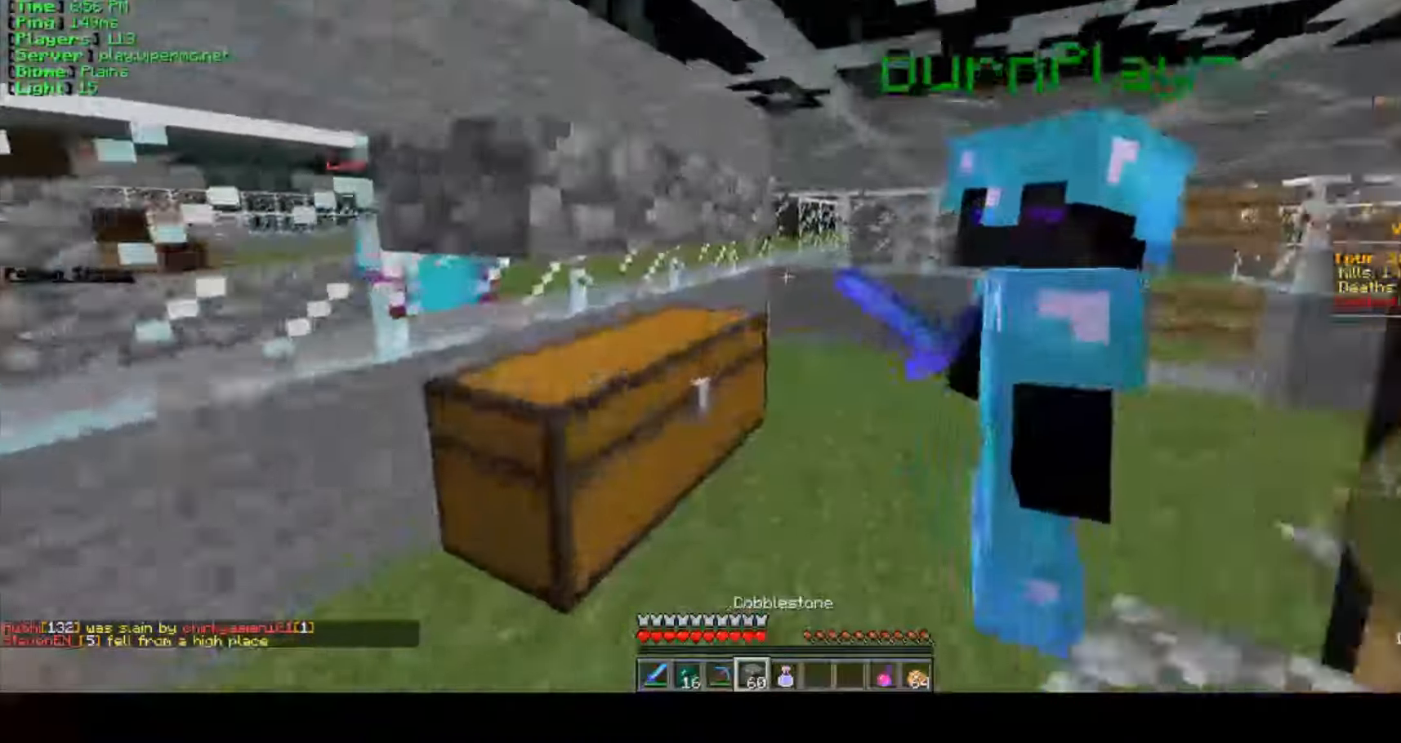
{"keys": [], "mouse": [], "events": [[167, "w", "up"]]}
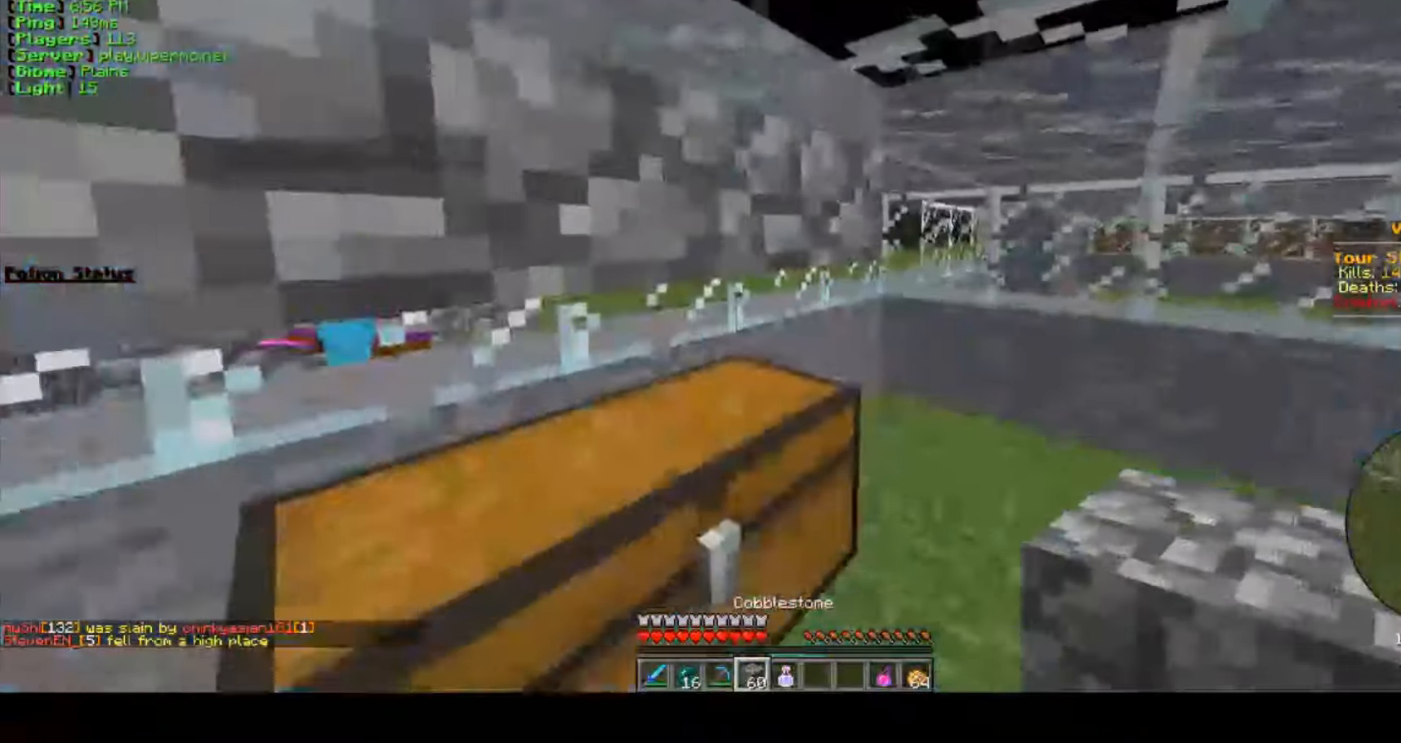
{"keys": ["d"], "mouse": [], "events": [[117, "s", "down"], [350, "d", "down"], [483, "s", "up"]]}
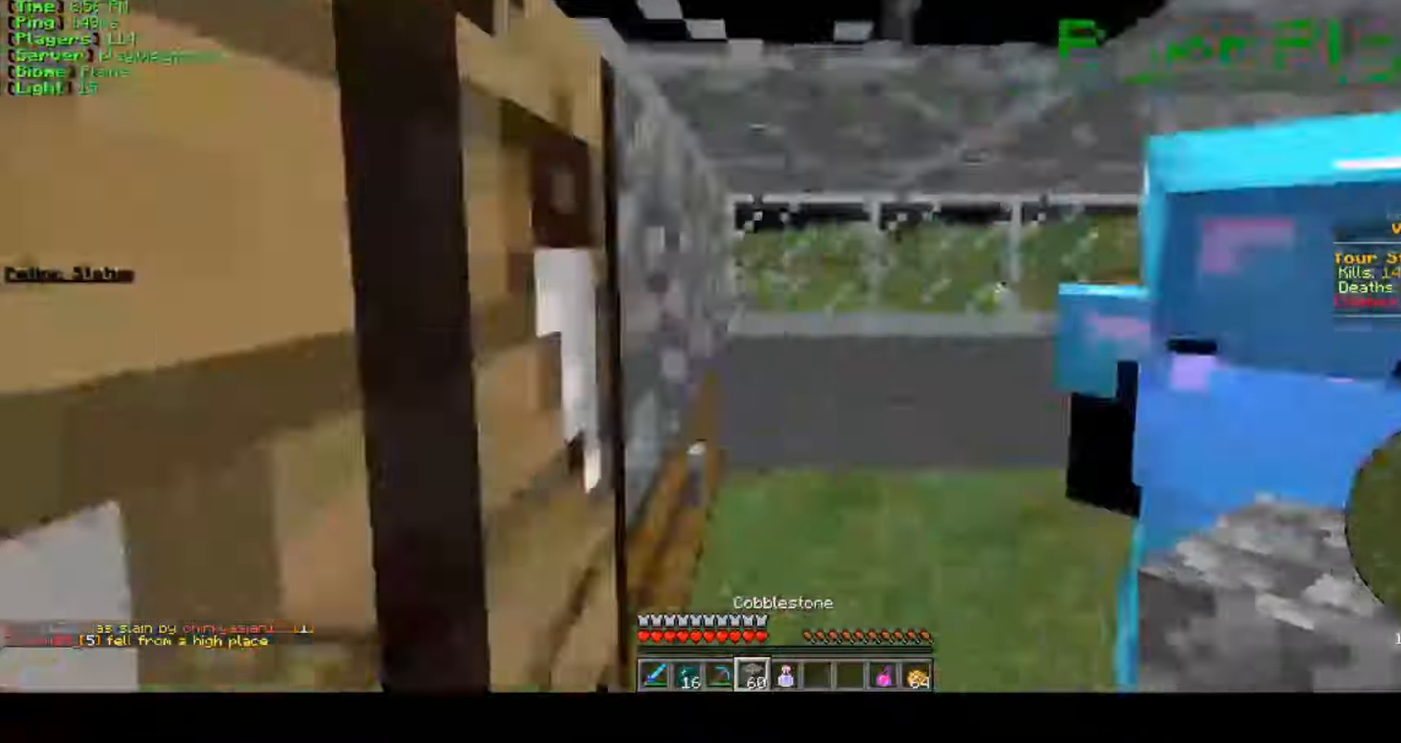
{"keys": [], "mouse": [], "events": [[167, "a", "down"], [183, "d", "up"], [500, "a", "up"]]}
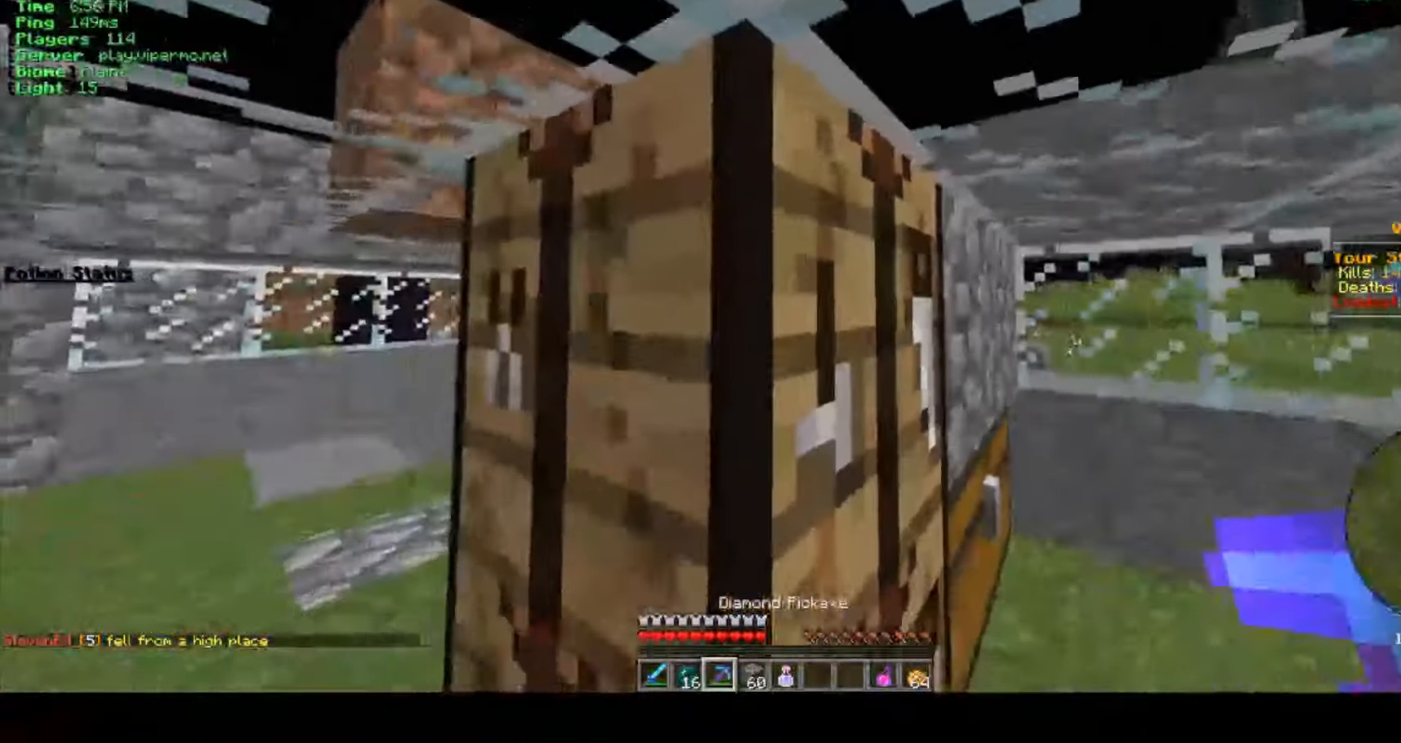
{"keys": [], "mouse": [], "events": [[50, "d", "down"], [333, "w", "down"], [383, "d", "up"], [450, "w", "up"]]}
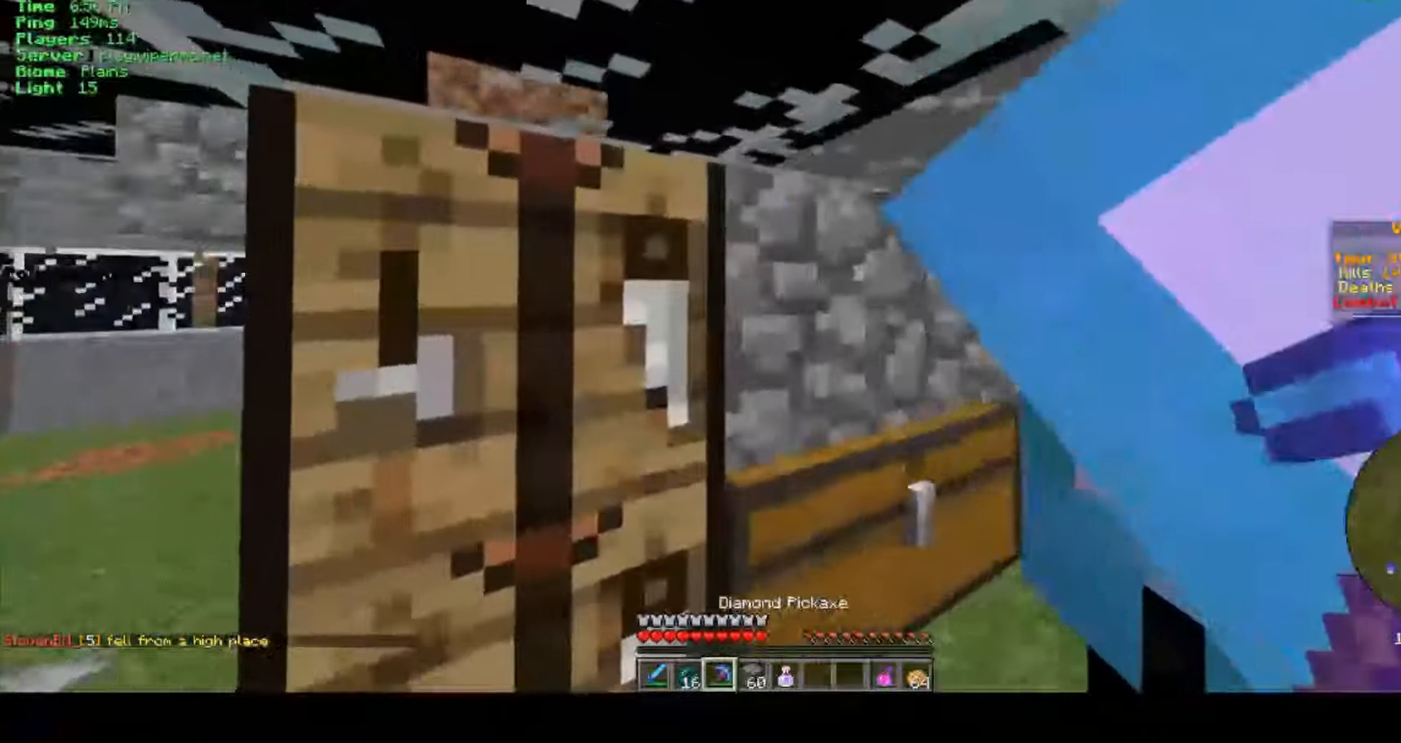
{"keys": ["a"], "mouse": ["left"], "events": [[67, "mouse_left", "down"], [384, "a", "down"]]}
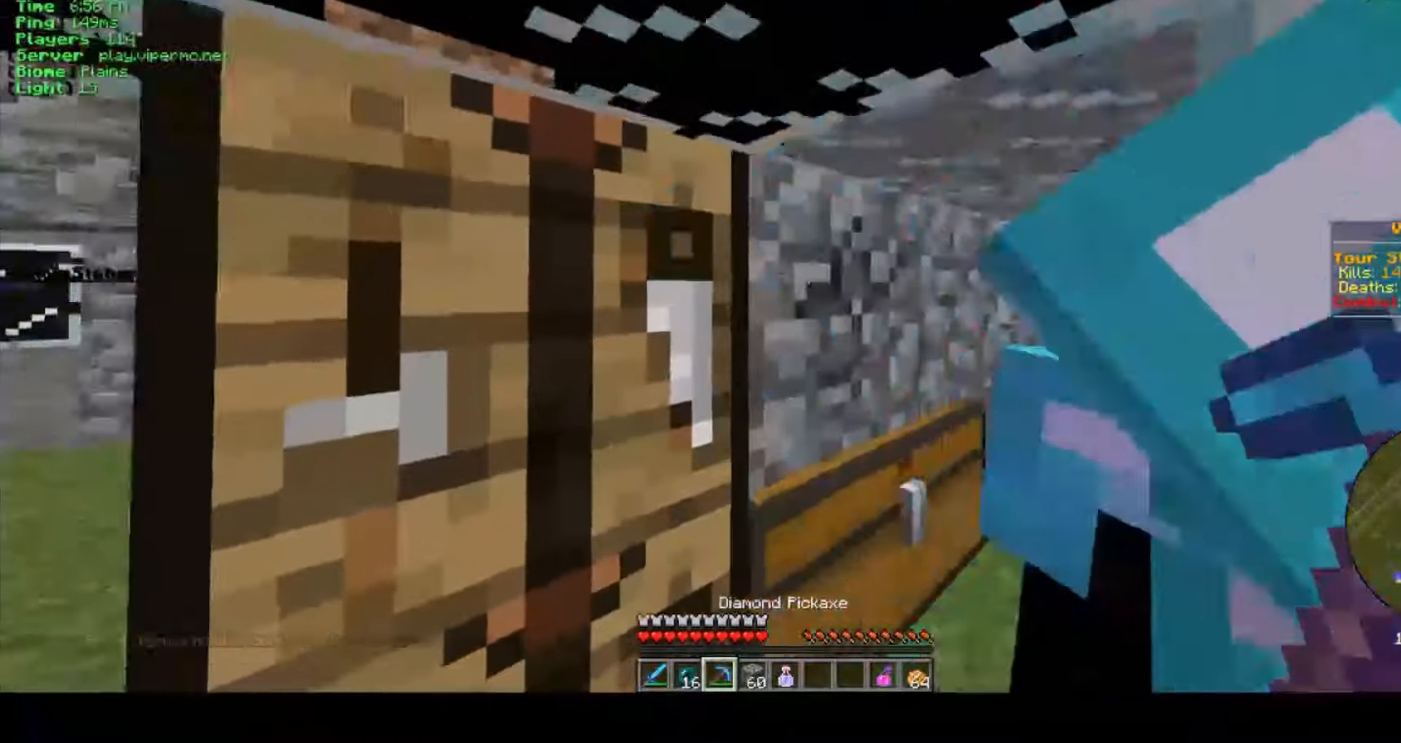
{"keys": [], "mouse": ["left"], "events": [[67, "a", "up"]]}
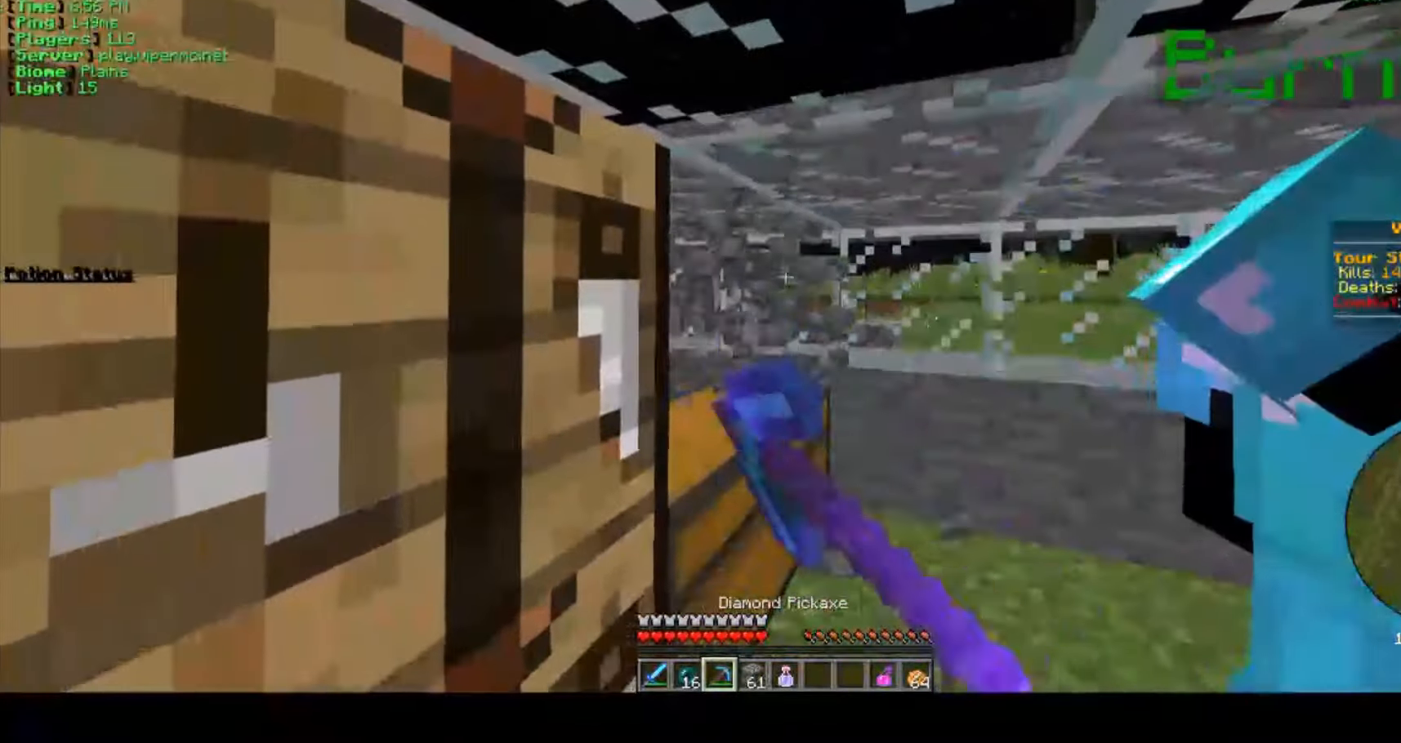
{"keys": ["d"], "mouse": [], "events": [[150, "mouse_left", "up"], [334, "d", "down"]]}
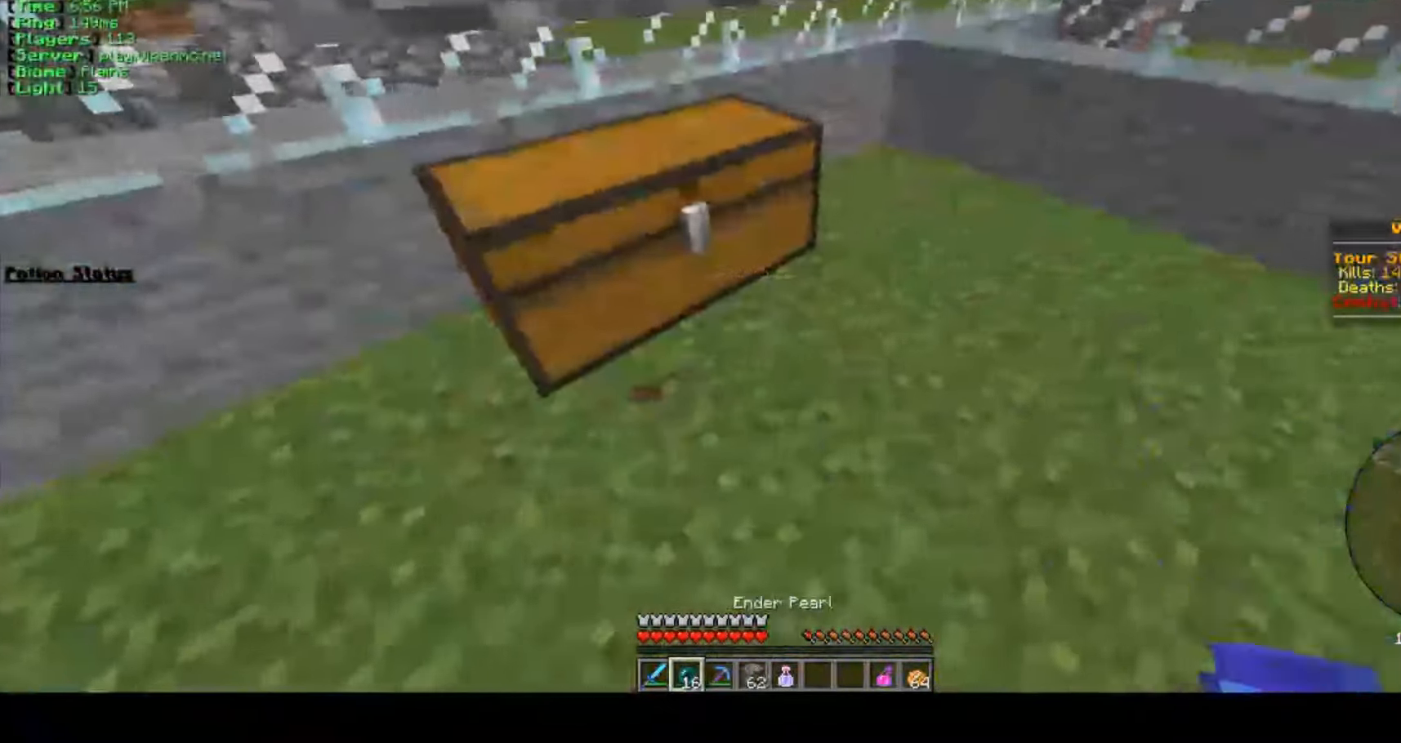
{"keys": [], "mouse": [], "events": [[50, "d", "up"]]}
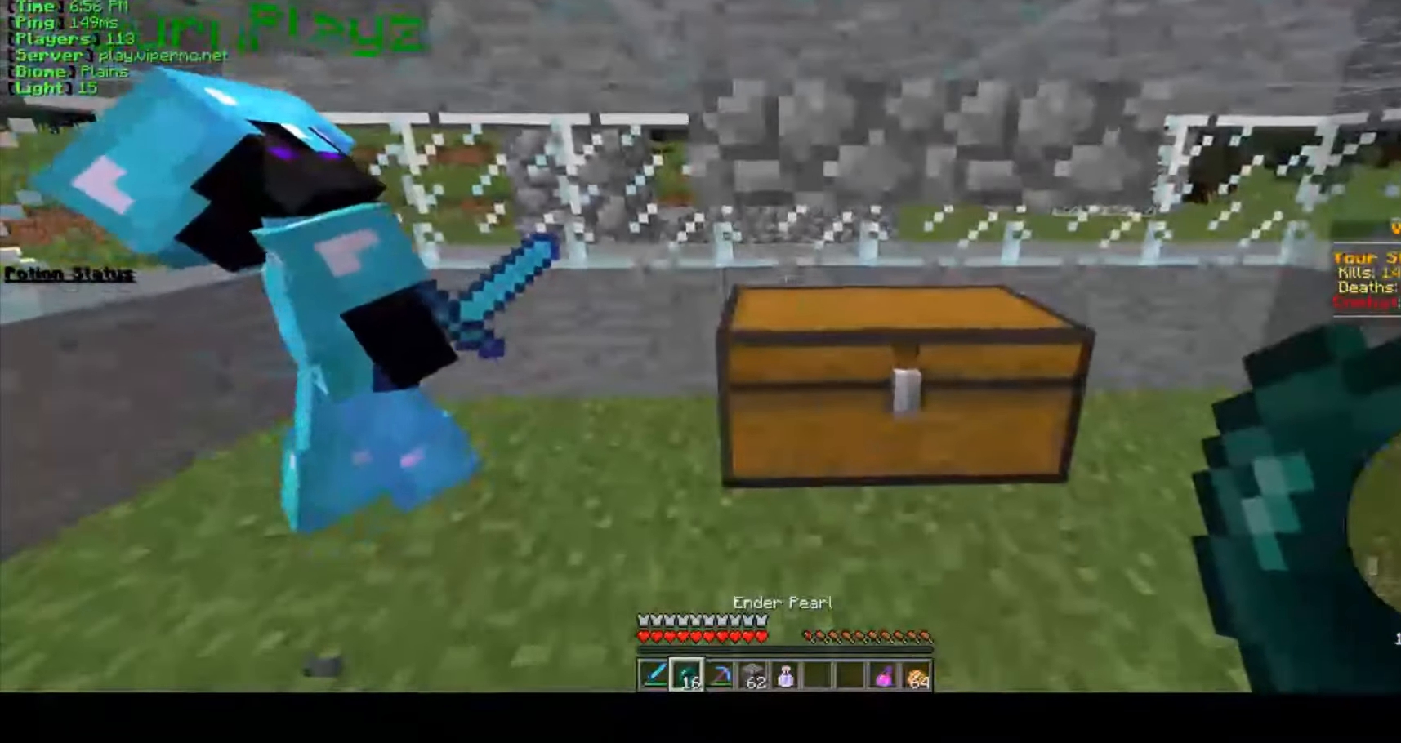
{"keys": ["w"], "mouse": [], "events": [[384, "w", "down"]]}
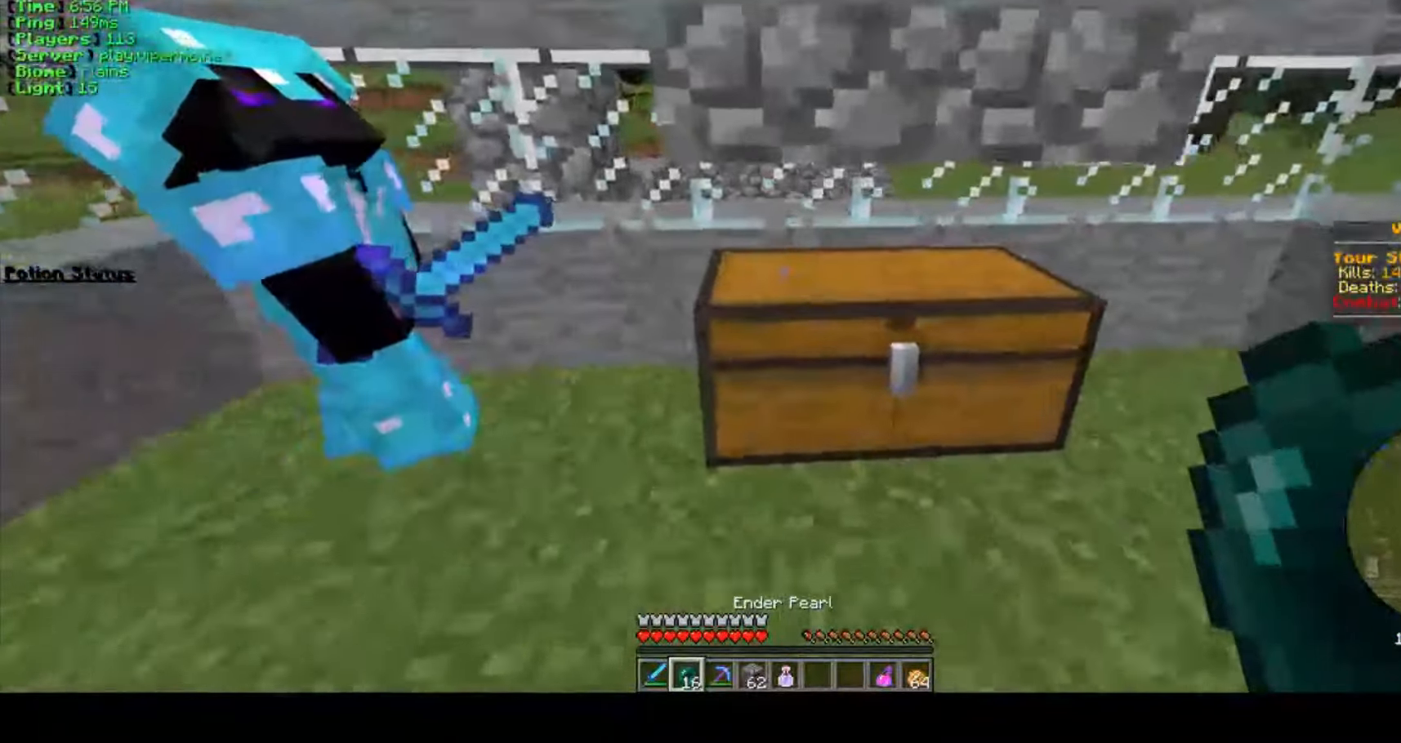
{"keys": [], "mouse": [], "events": [[84, "w", "up"]]}
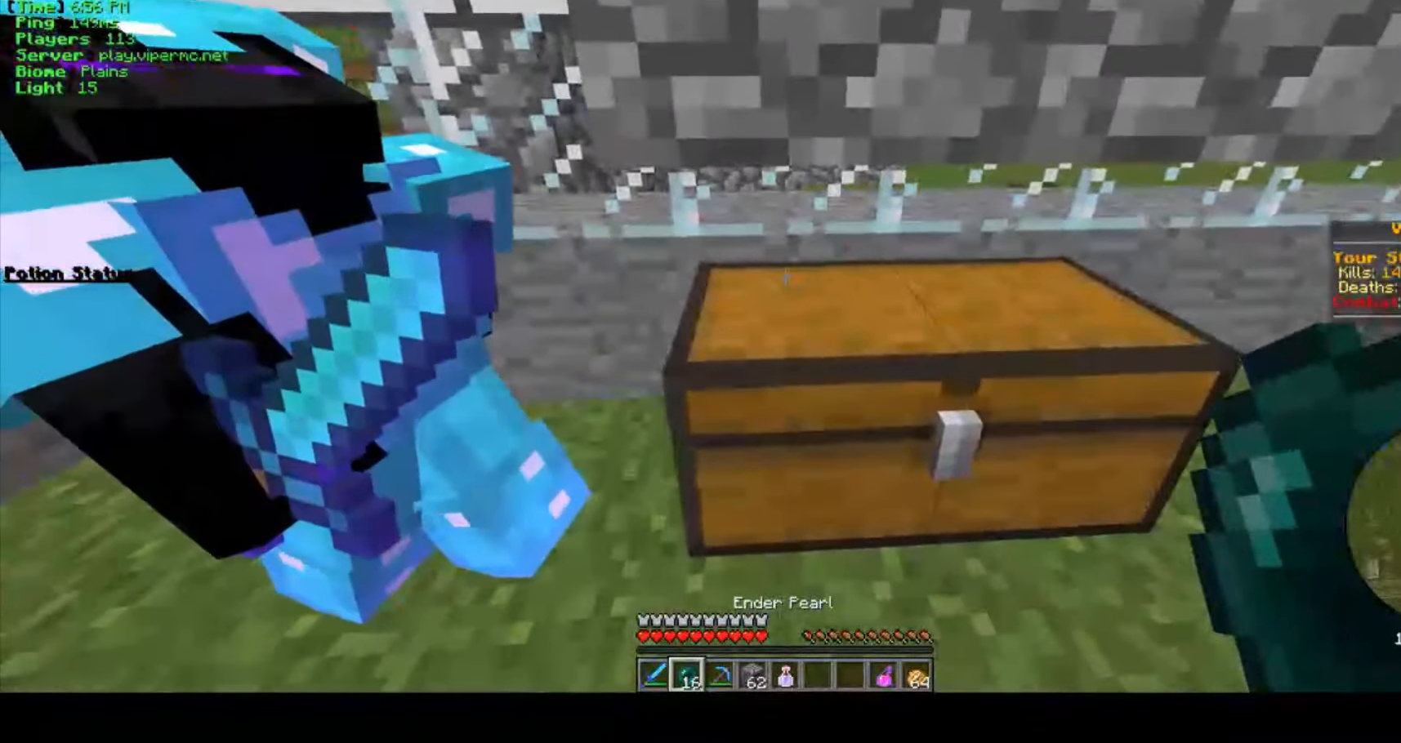
{"keys": [], "mouse": ["right"], "events": [[500, "mouse_right", "down"]]}
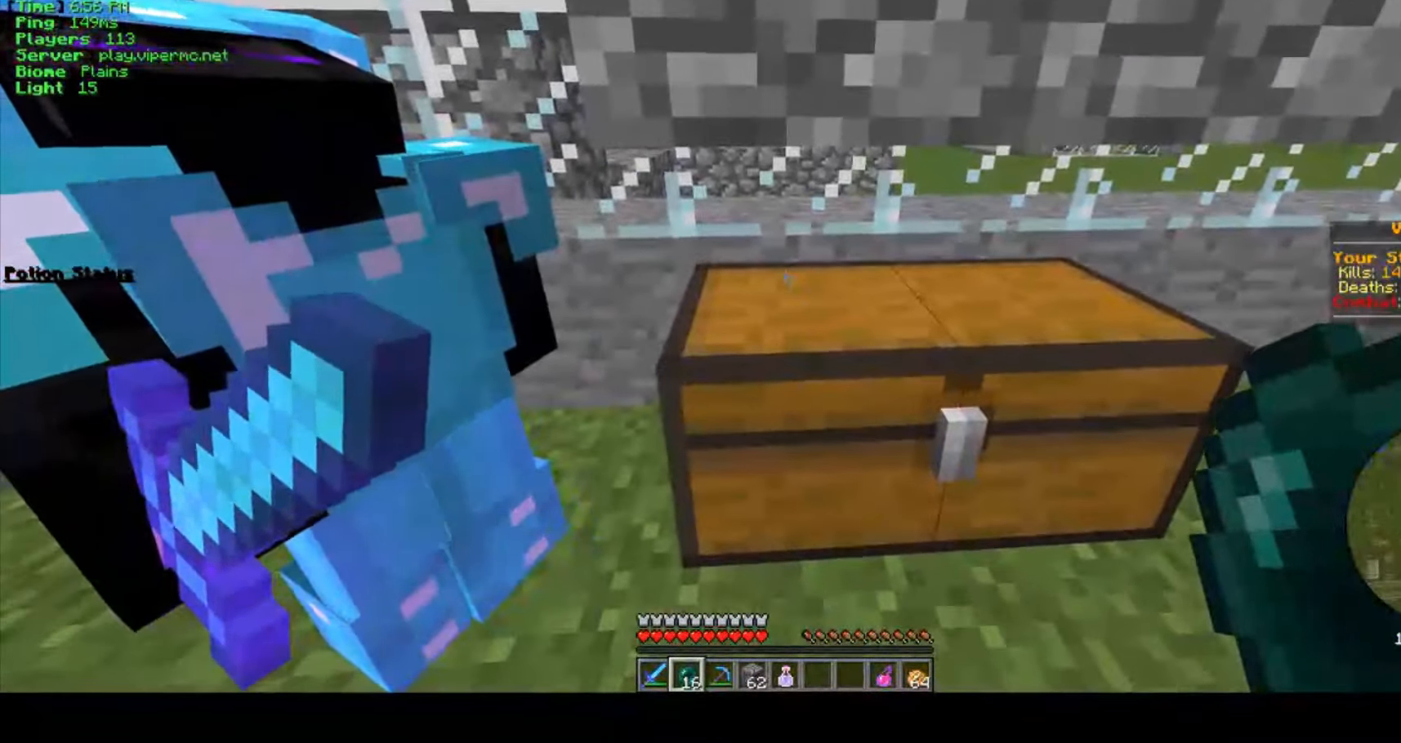
{"keys": [], "mouse": [], "events": [[150, "mouse_right", "up"]]}
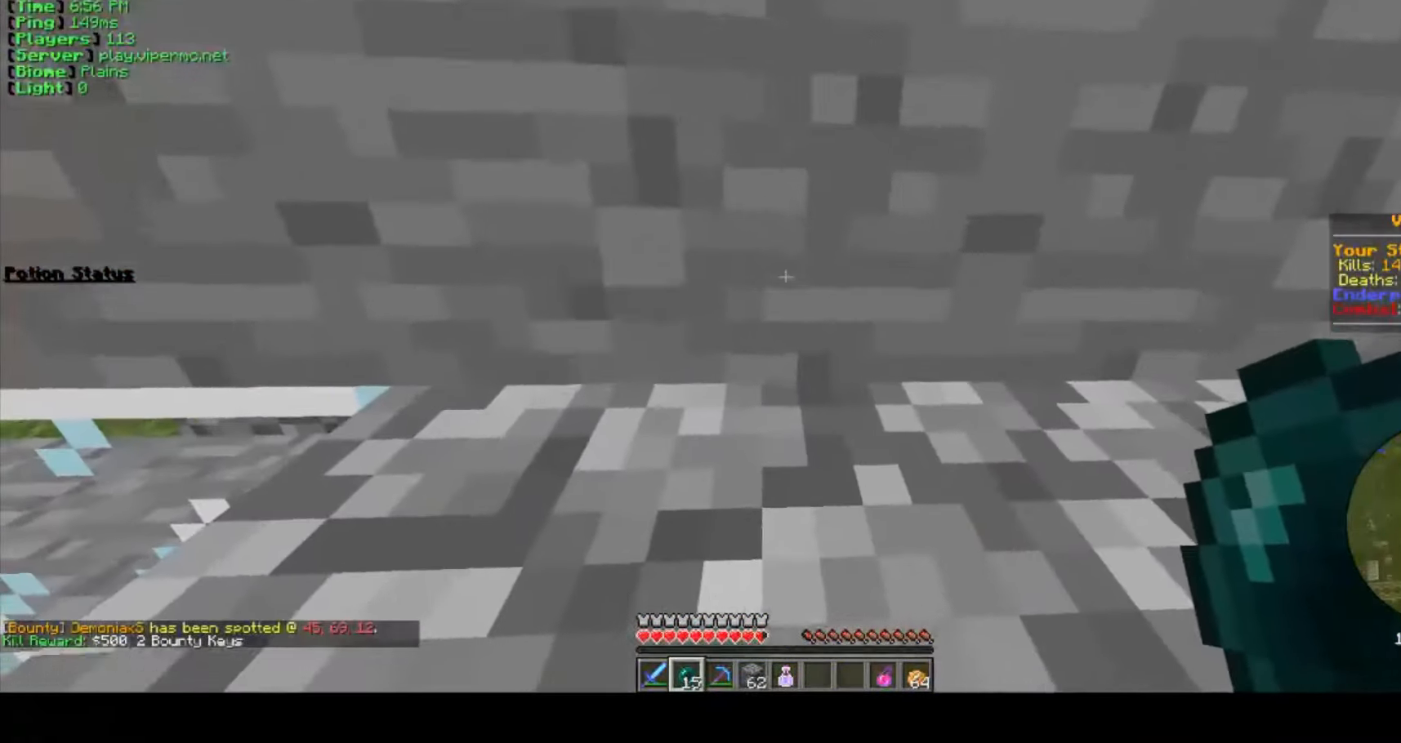
{"keys": [], "mouse": [], "events": []}
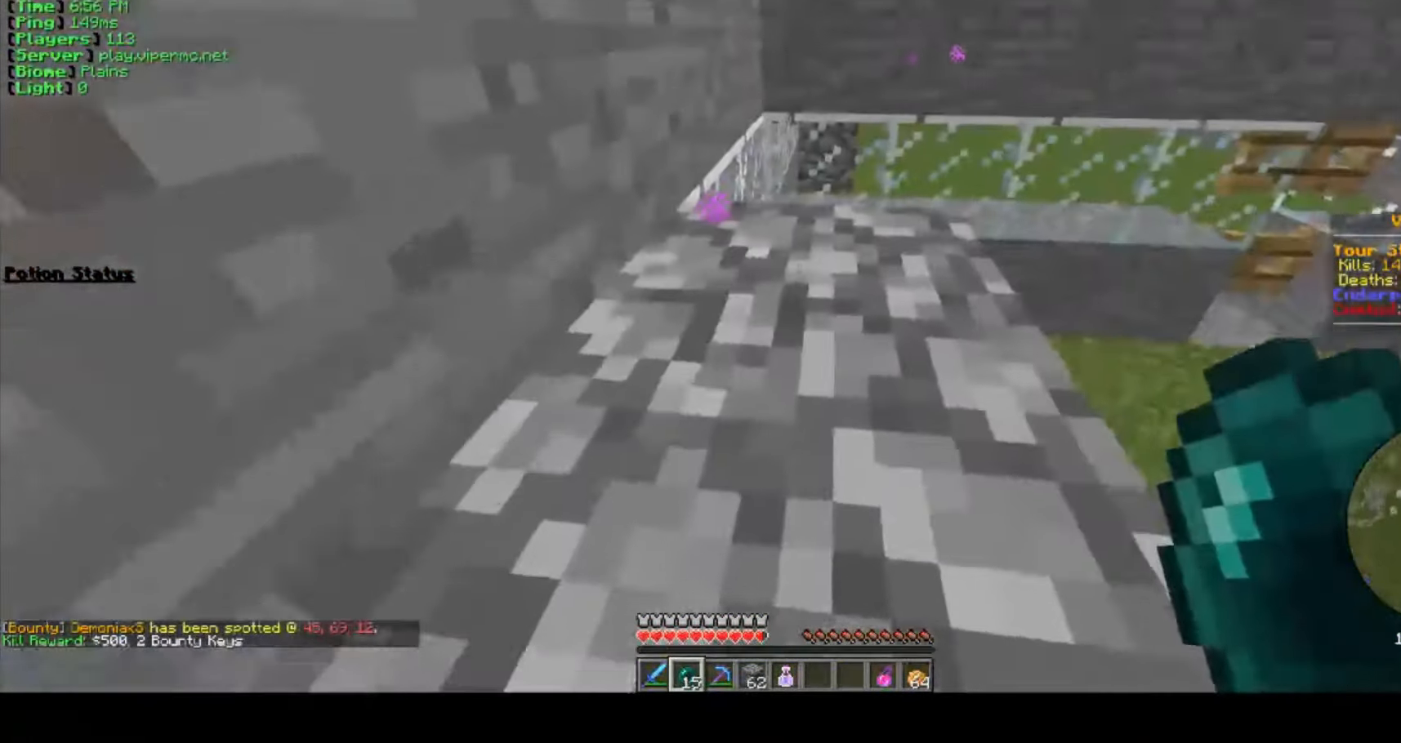
{"keys": [], "mouse": [], "events": []}
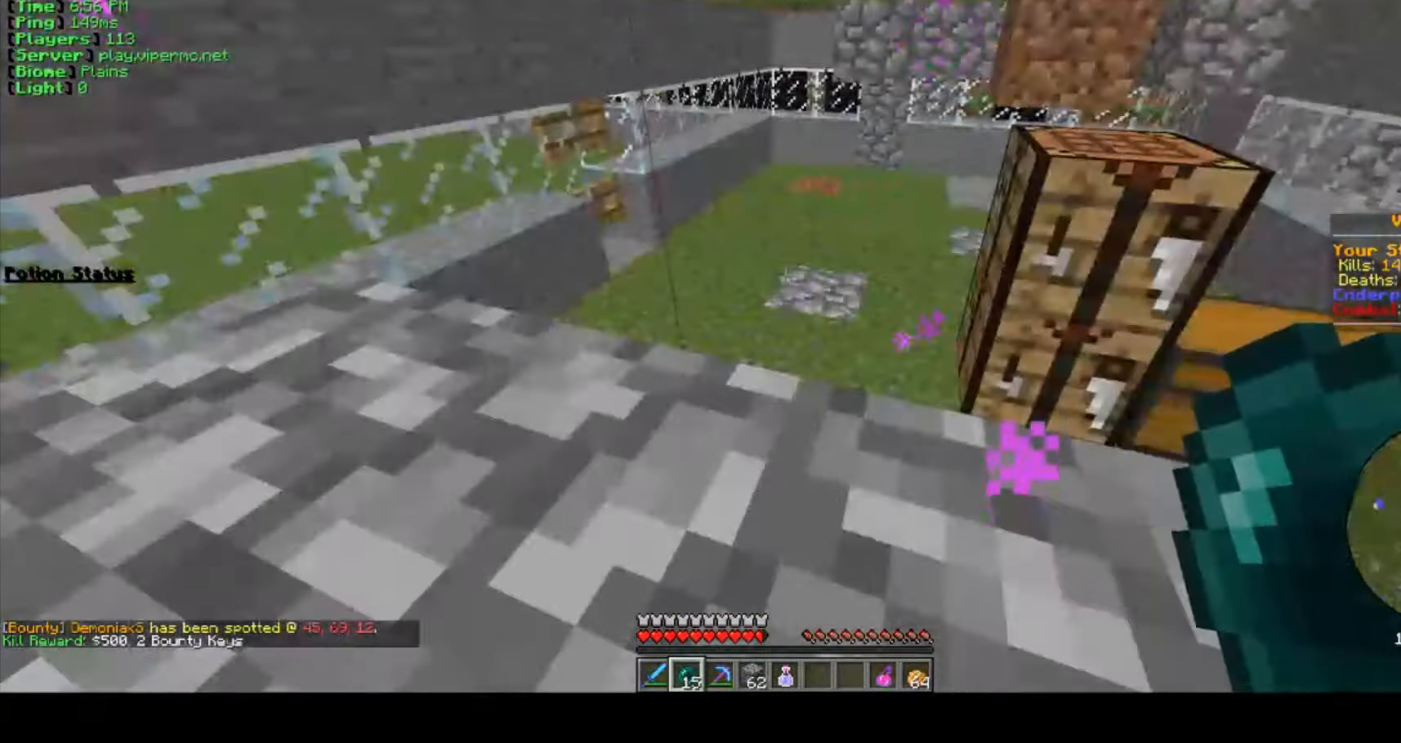
{"keys": ["w"], "mouse": [], "events": [[183, "w", "down"]]}